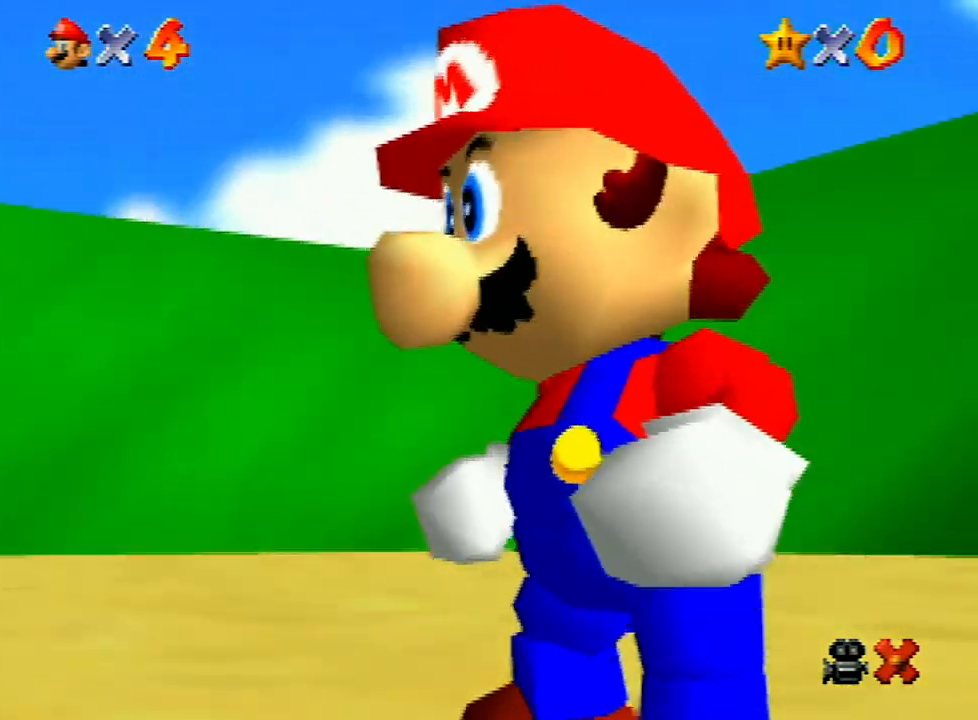
Gameplay with a controller (Nintendo layout); each line is a JSON object with the inputs held at the frame after it. "events" lists button and stick changes between this image and that frame as [ms after this image, input, new state], when the widget could be followed in between. Not read: L3 R3.
{"buttons": [], "left_stick": "up-right", "events": [[33, "left_stick", "right"], [133, "left_stick", "up-right"]]}
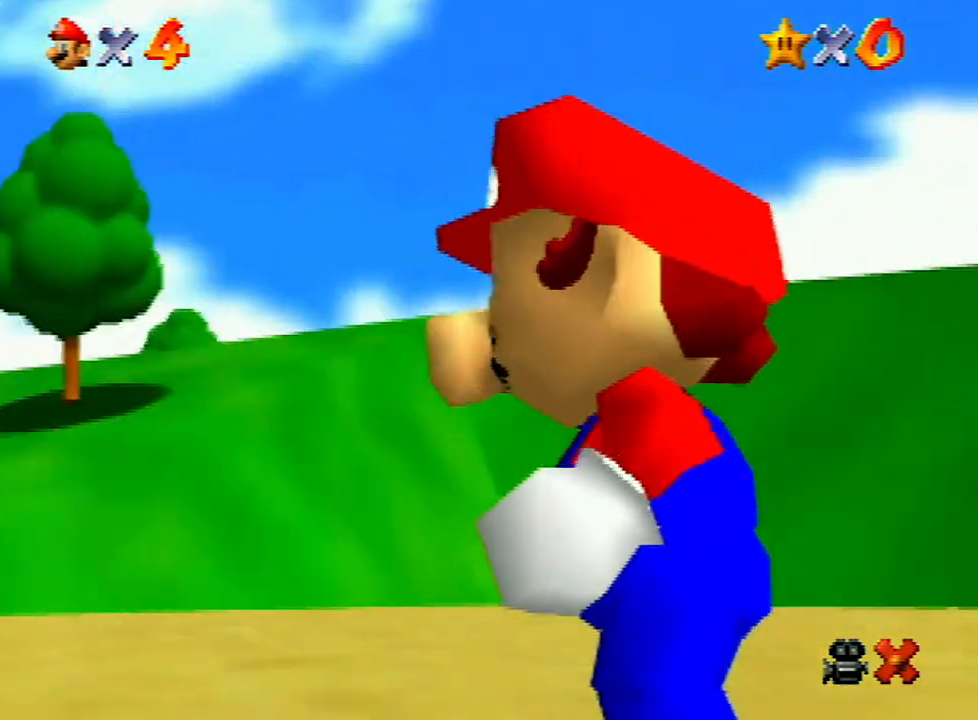
{"buttons": [], "left_stick": "up-right", "events": [[367, "A", "down"], [433, "A", "up"]]}
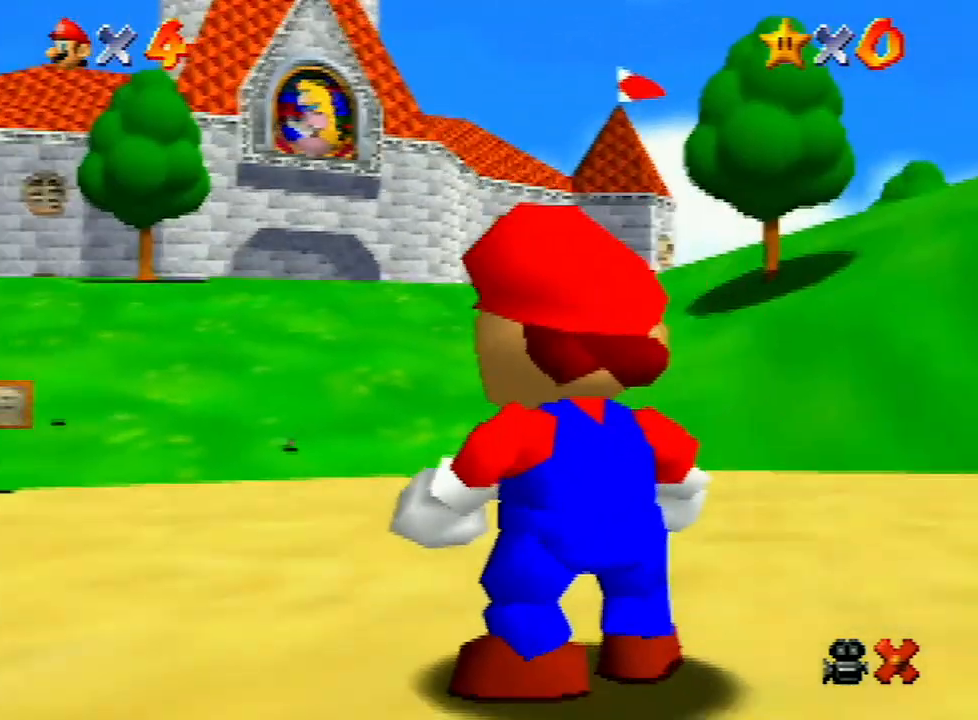
{"buttons": ["A"], "left_stick": "up-right", "events": [[67, "A", "down"], [133, "A", "up"], [200, "A", "down"], [233, "B", "down"], [267, "B", "up"], [333, "A", "up"], [400, "A", "down"], [400, "B", "down"], [467, "A", "up"], [467, "B", "up"], [500, "A", "down"]]}
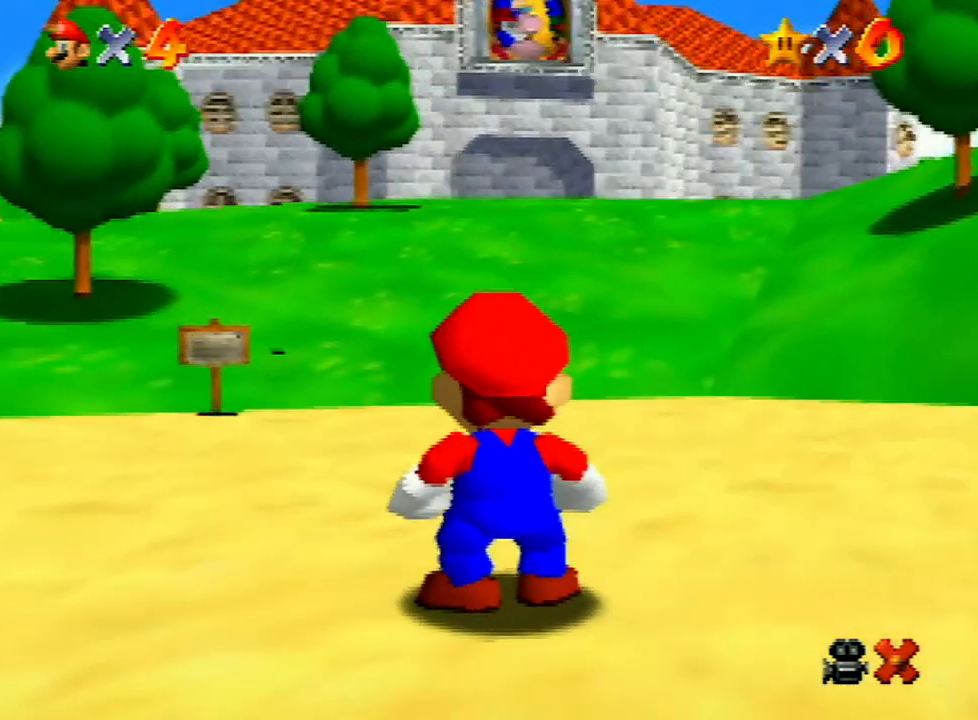
{"buttons": ["A", "B"], "left_stick": "up-right", "events": [[100, "A", "up"], [200, "A", "down"], [333, "B", "down"], [400, "B", "up"], [433, "A", "up"], [467, "A", "down"], [500, "B", "down"]]}
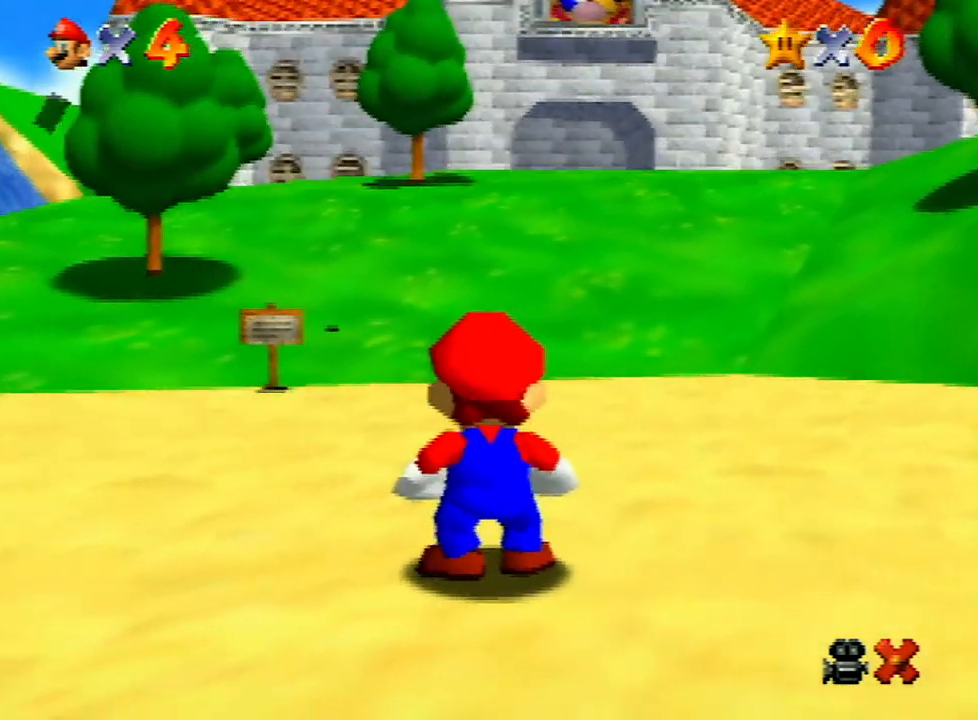
{"buttons": ["A"], "left_stick": "up-right", "events": [[33, "B", "up"], [67, "A", "up"], [100, "A", "down"], [133, "B", "down"], [200, "A", "up"], [200, "B", "up"], [233, "A", "down"], [267, "B", "down"], [300, "A", "up"], [300, "B", "up"], [367, "A", "down"], [367, "B", "down"], [400, "B", "up"], [433, "A", "up"], [500, "A", "down"]]}
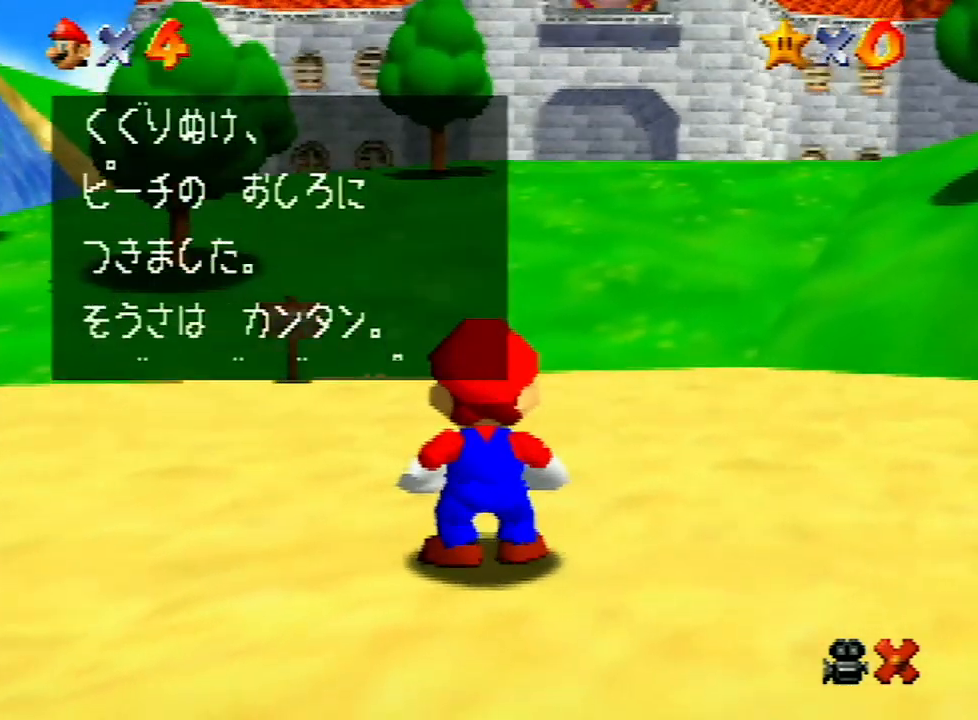
{"buttons": [], "left_stick": "up-right", "events": [[33, "B", "down"], [67, "B", "up"], [133, "B", "down"], [200, "B", "up"], [267, "B", "down"], [300, "B", "up"], [367, "A", "up"], [400, "A", "down"], [467, "A", "up"]]}
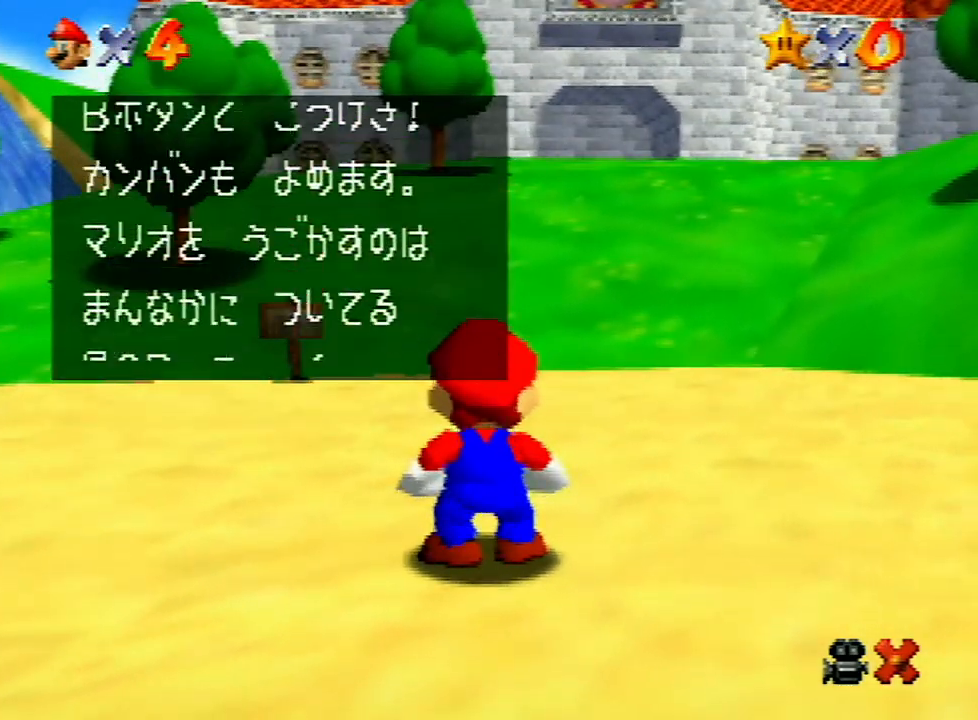
{"buttons": [], "left_stick": "up-right", "events": [[33, "A", "down"], [67, "B", "down"], [100, "B", "up"], [133, "A", "up"], [167, "A", "down"], [200, "B", "down"], [233, "A", "up"], [233, "B", "up"], [267, "A", "down"], [300, "B", "down"], [333, "A", "up"], [333, "B", "up"]]}
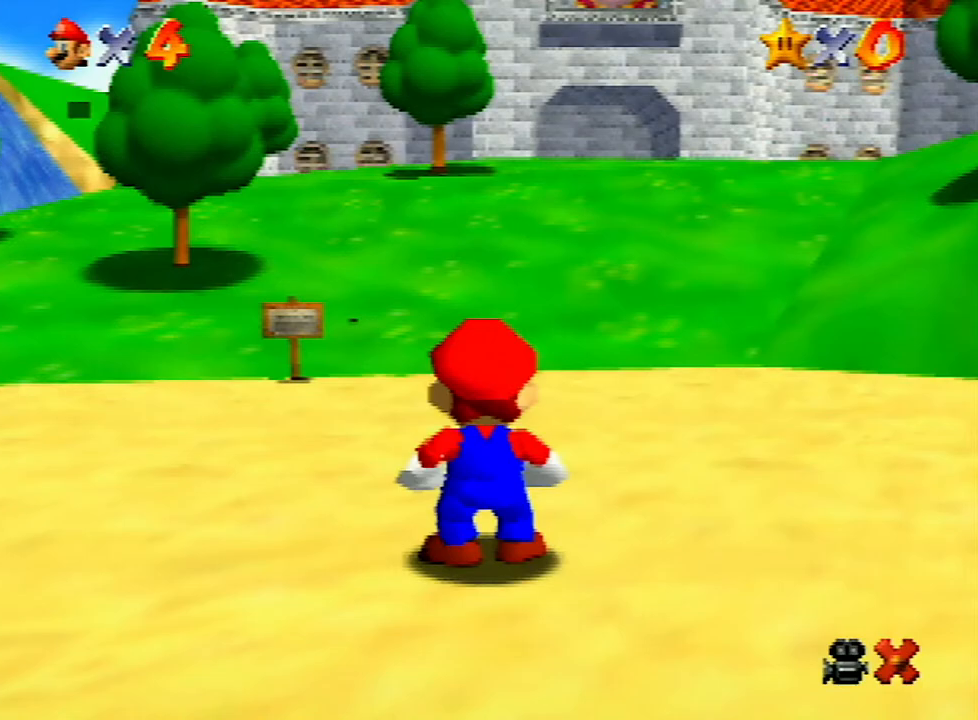
{"buttons": ["Z"], "left_stick": "up-right", "events": [[367, "Z", "down"], [433, "A", "down"], [500, "A", "up"]]}
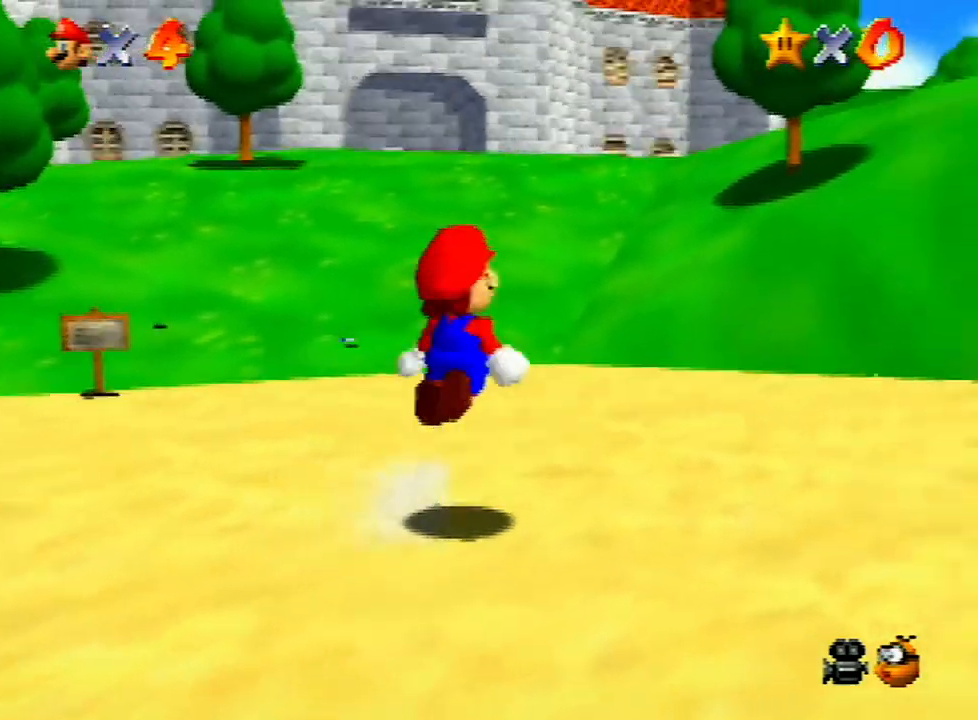
{"buttons": [], "left_stick": "up-right", "events": [[33, "Z", "up"]]}
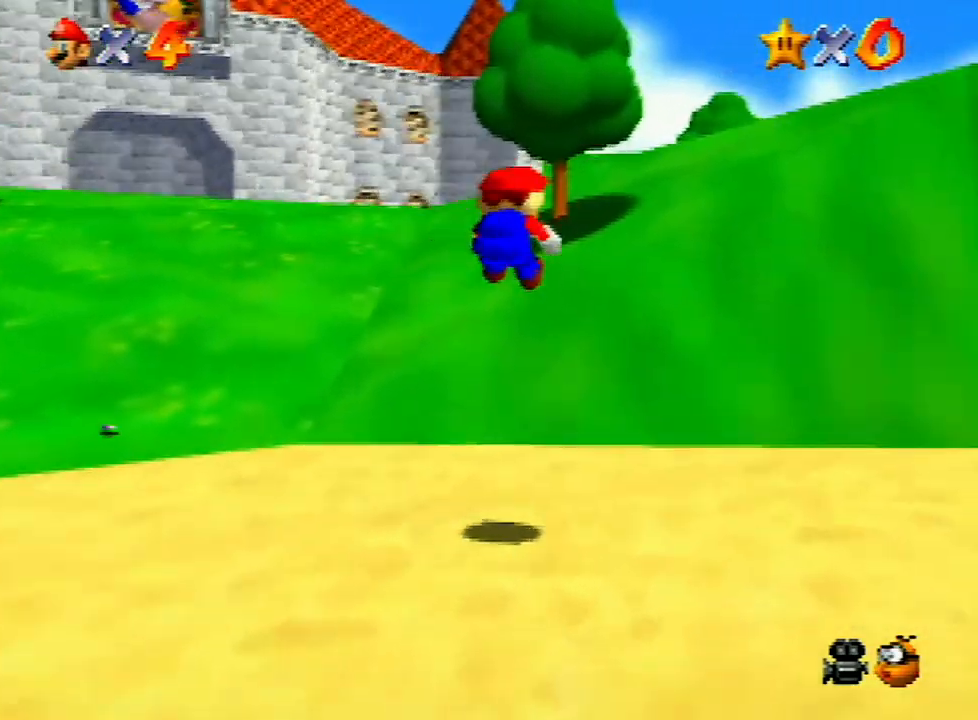
{"buttons": [], "left_stick": "up-left", "events": [[233, "left_stick", "up"], [400, "left_stick", "up-left"]]}
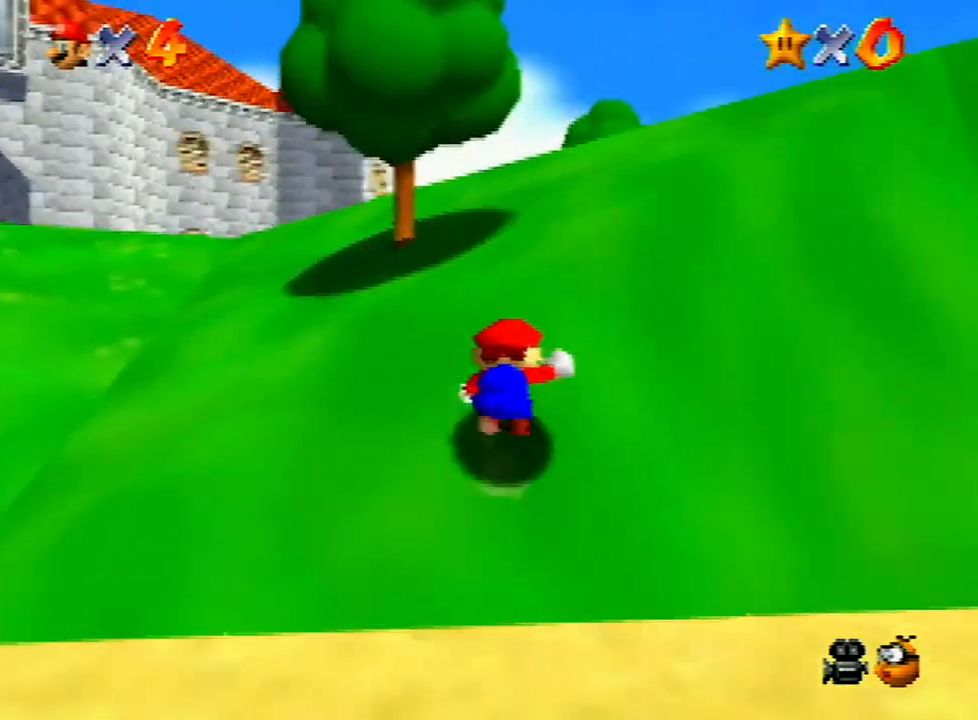
{"buttons": [], "left_stick": "up-left", "events": [[300, "Z", "down"], [367, "A", "down"], [467, "A", "up"], [500, "Z", "up"]]}
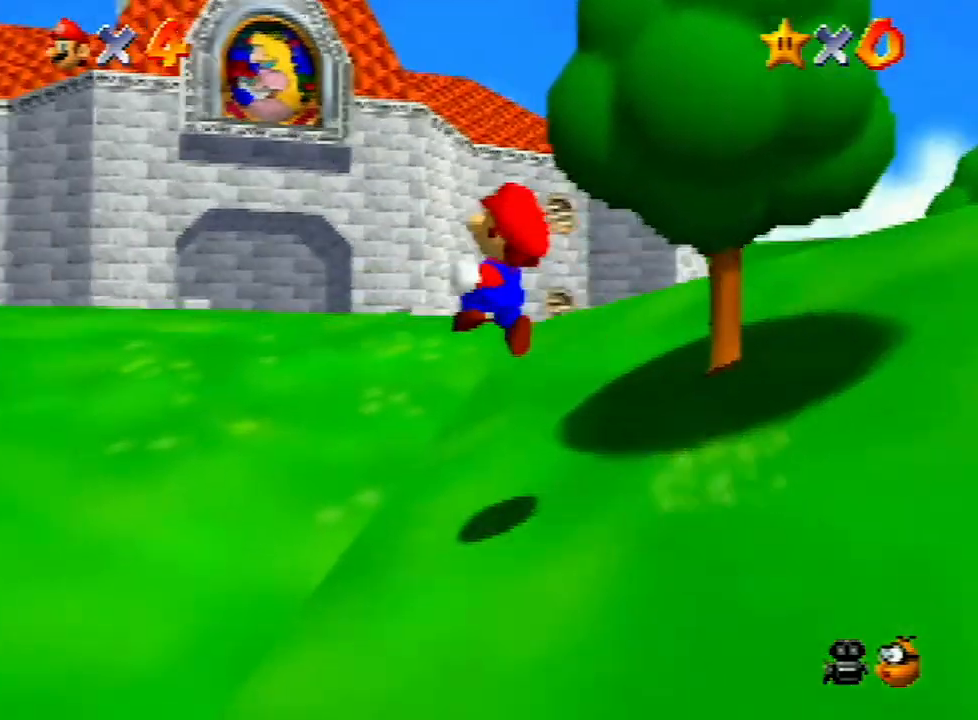
{"buttons": [], "left_stick": "up-right", "events": [[133, "C_DOWN", "down"], [133, "left_stick", "up-right"], [233, "C_DOWN", "up"]]}
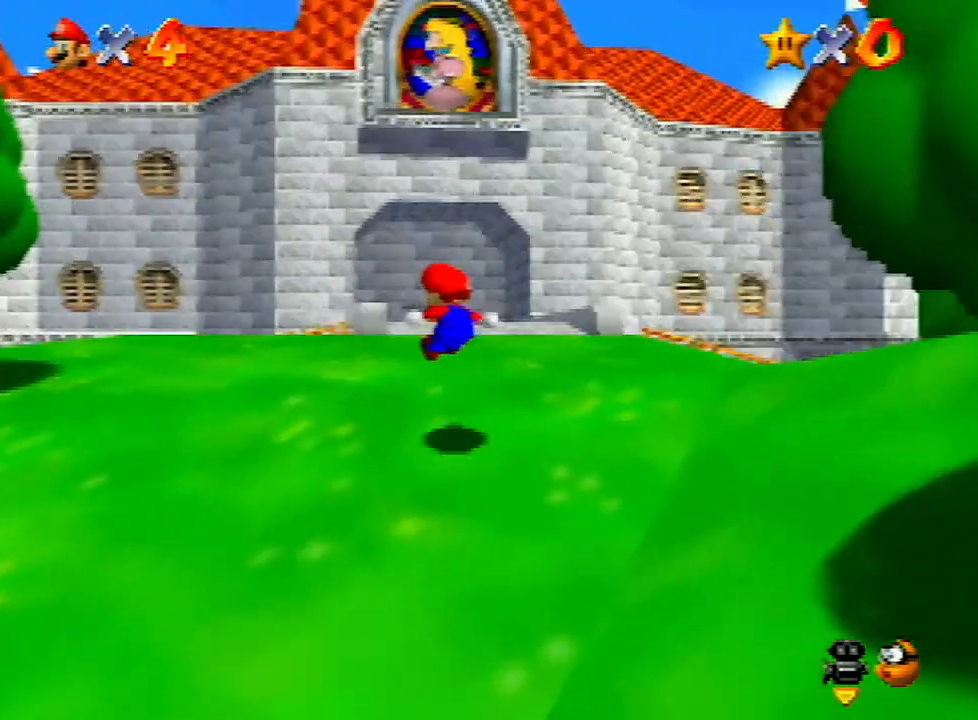
{"buttons": ["B"], "left_stick": "up", "events": [[33, "left_stick", "up"], [500, "B", "down"]]}
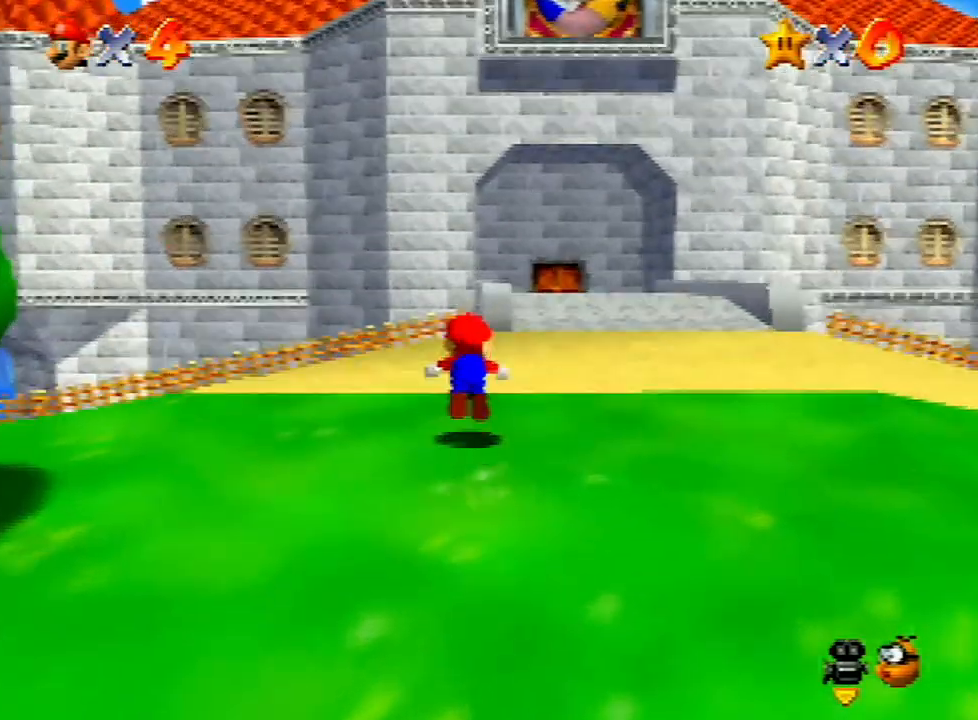
{"buttons": [], "left_stick": "up-right", "events": [[100, "B", "up"], [367, "A", "down"], [433, "left_stick", "up-right"], [467, "A", "up"]]}
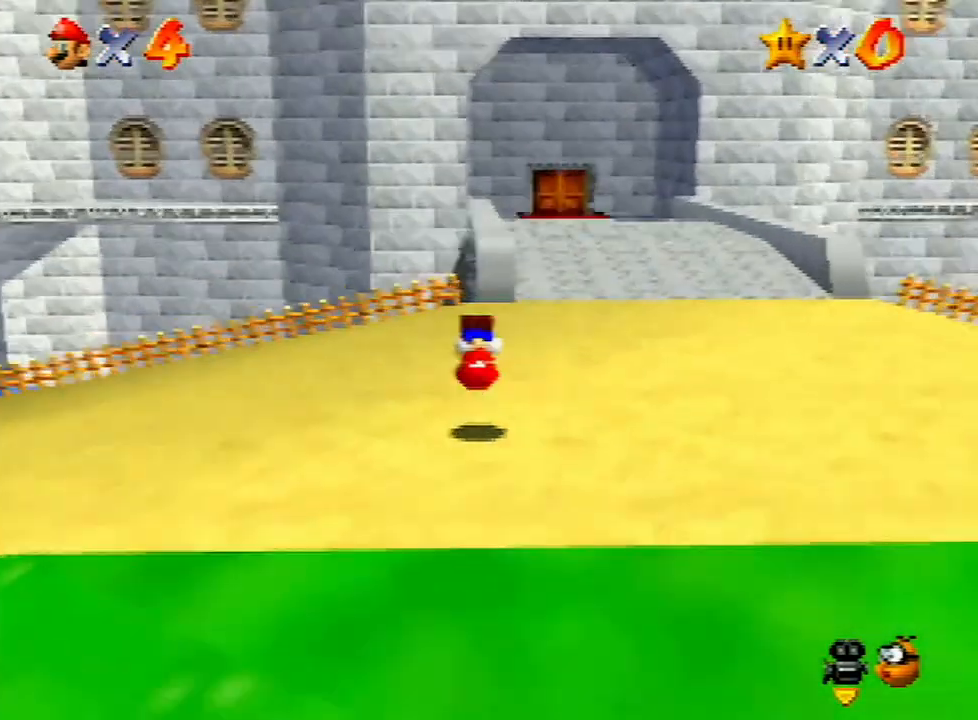
{"buttons": ["A", "Z"], "left_stick": "up", "events": [[33, "left_stick", "up"], [467, "Z", "down"], [500, "A", "down"]]}
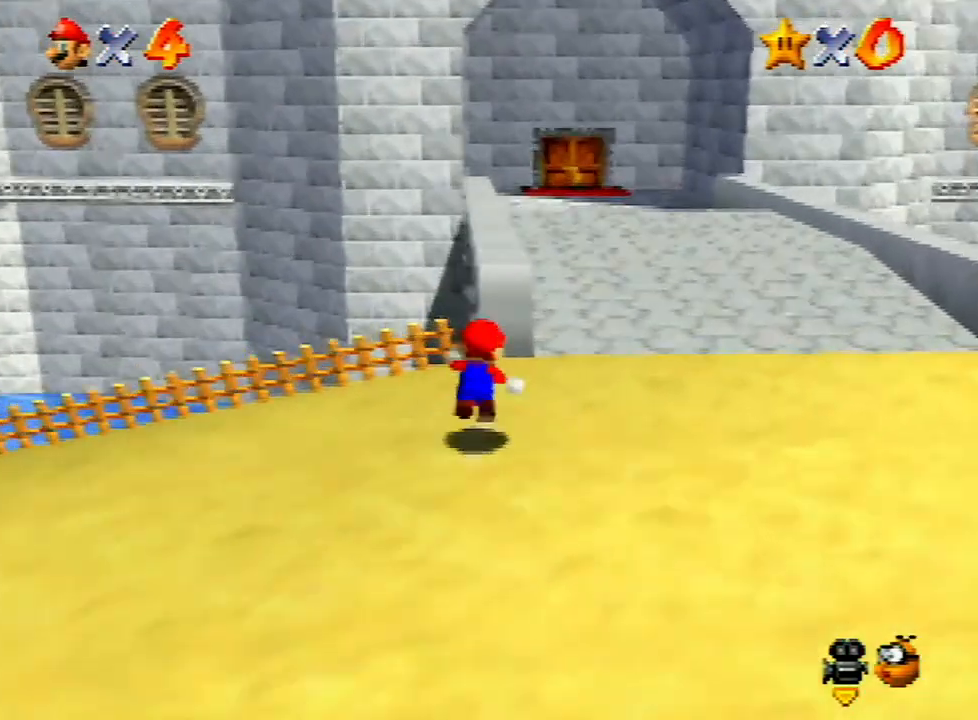
{"buttons": ["A", "Z"], "left_stick": "up", "events": [[100, "A", "up"], [200, "A", "down"], [267, "A", "up"], [367, "A", "down"], [400, "A", "up"], [500, "A", "down"]]}
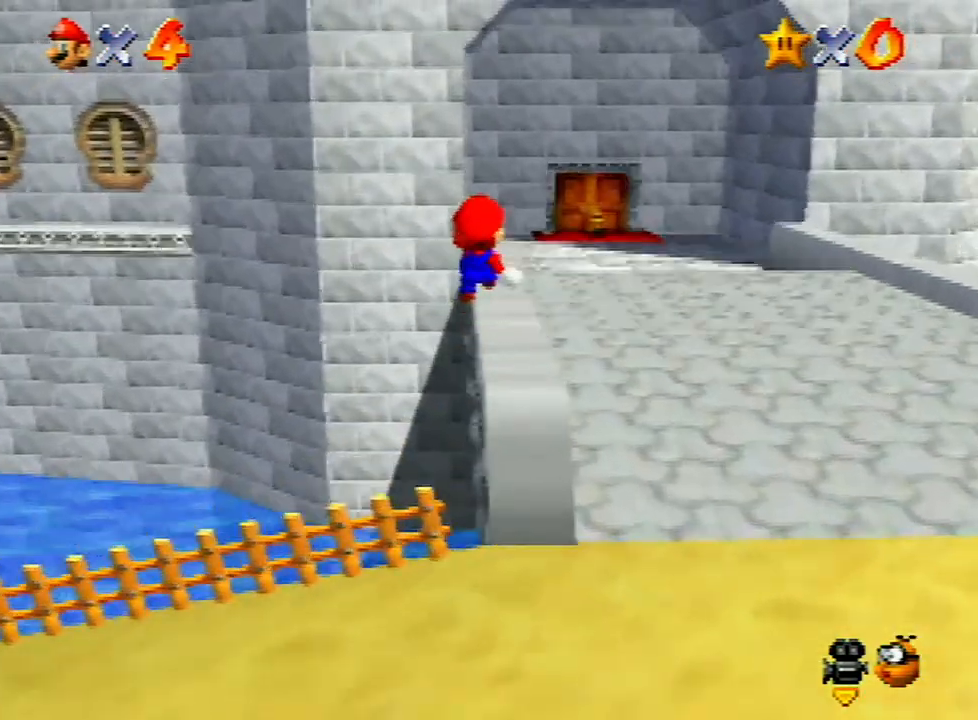
{"buttons": ["A", "Z"], "left_stick": "up", "events": [[67, "A", "up"], [233, "A", "down"], [267, "A", "up"], [367, "A", "down"], [433, "A", "up"], [500, "A", "down"]]}
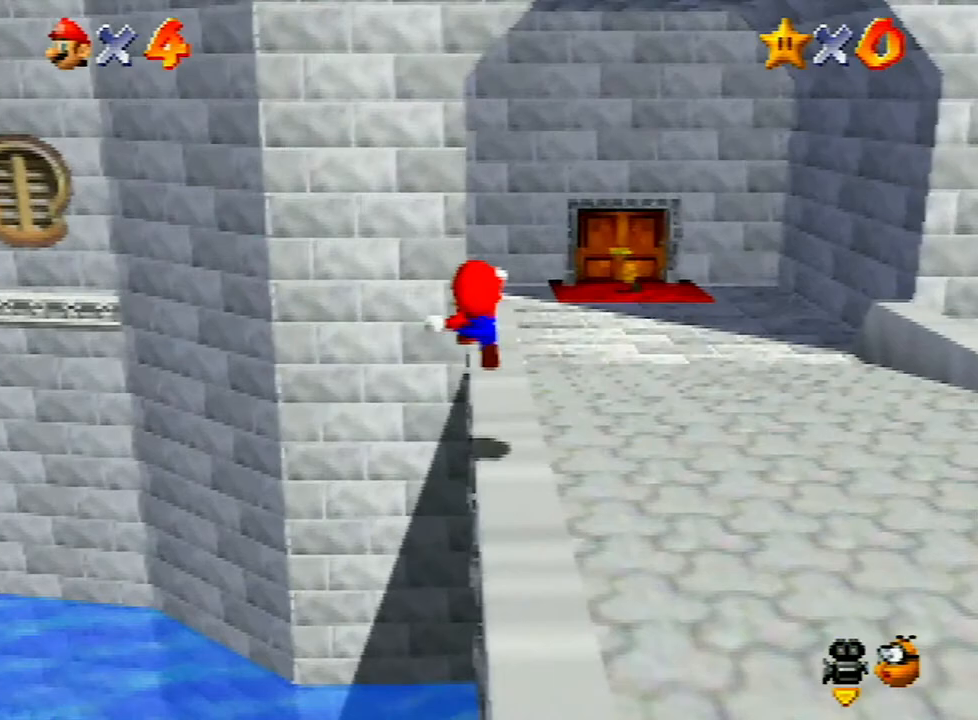
{"buttons": [], "left_stick": "right", "events": [[33, "A", "up"], [200, "left_stick", "up-right"], [300, "Z", "up"], [400, "left_stick", "right"]]}
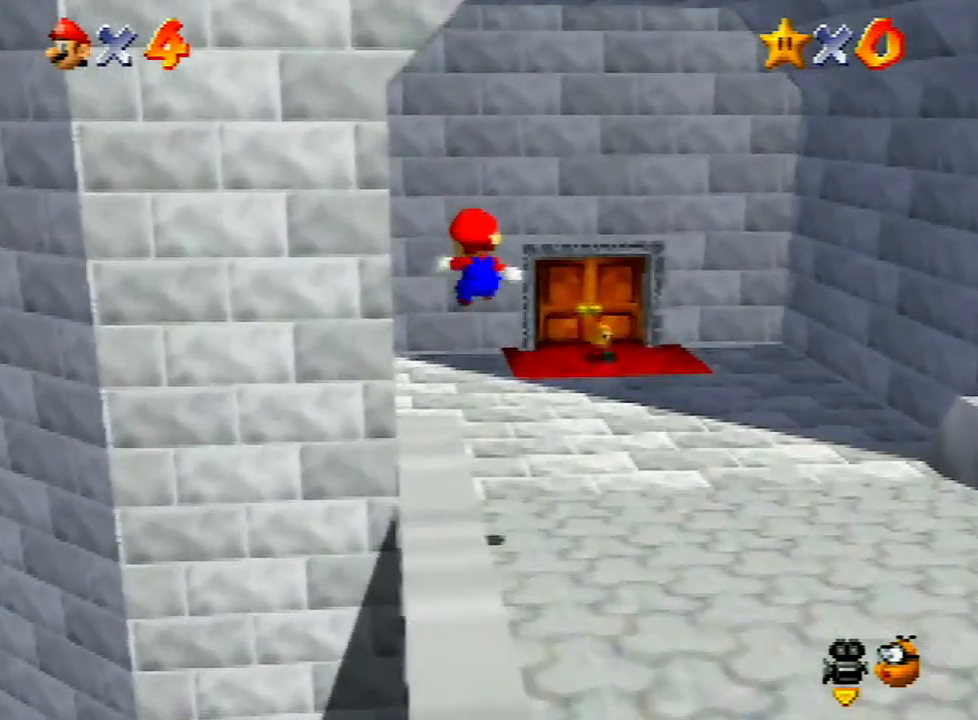
{"buttons": [], "left_stick": "up-right", "events": [[100, "left_stick", "up-right"]]}
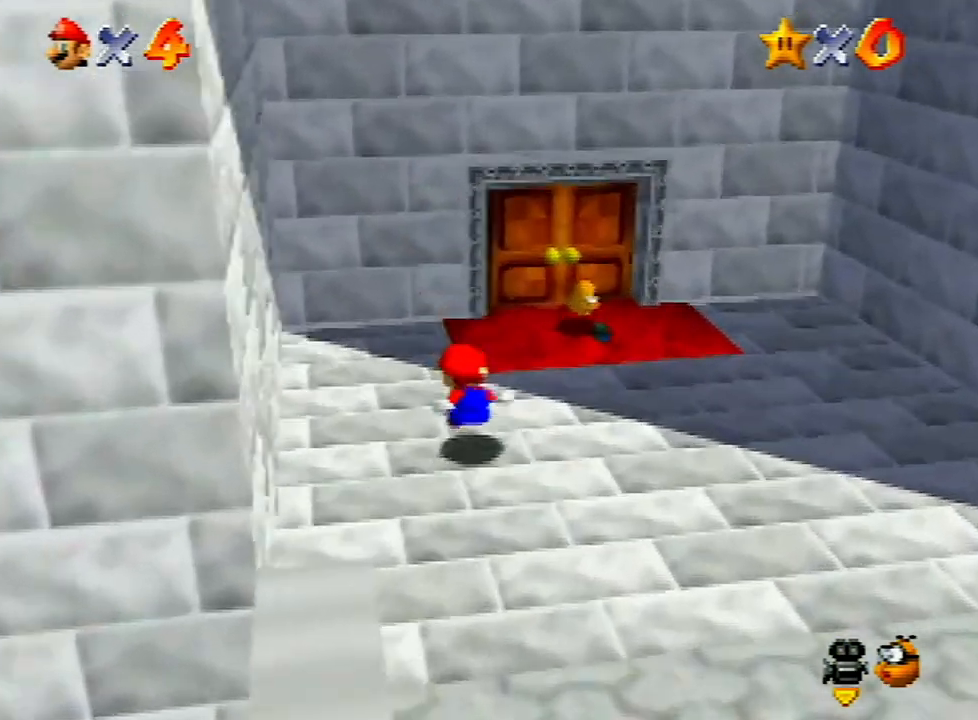
{"buttons": [], "left_stick": "up", "events": [[267, "left_stick", "right"], [467, "left_stick", "up"]]}
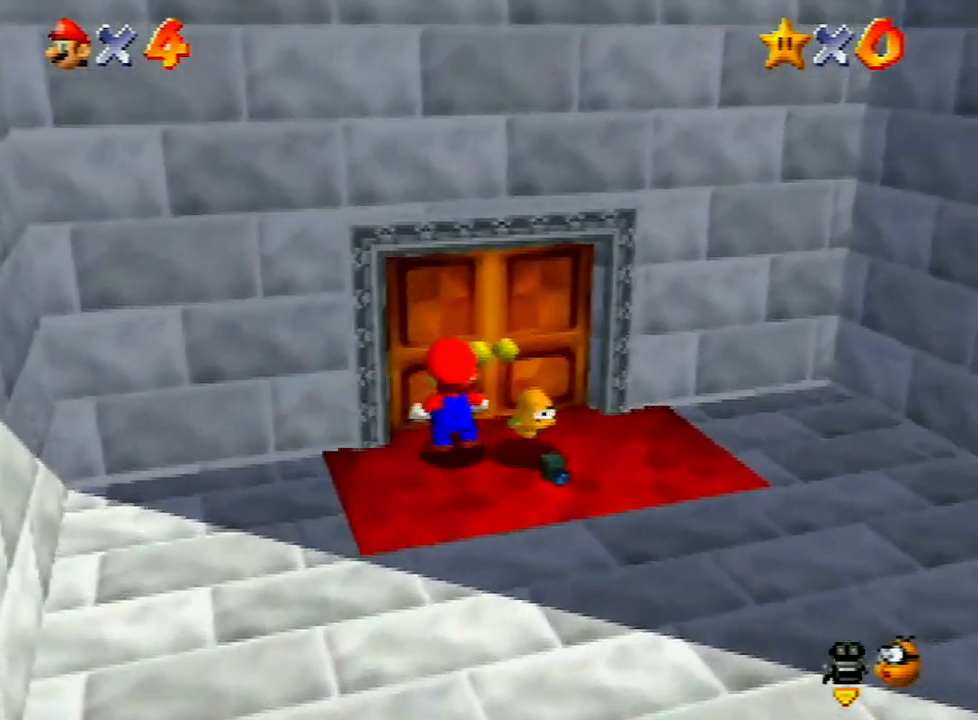
{"buttons": [], "left_stick": "center", "events": [[67, "left_stick", "center"]]}
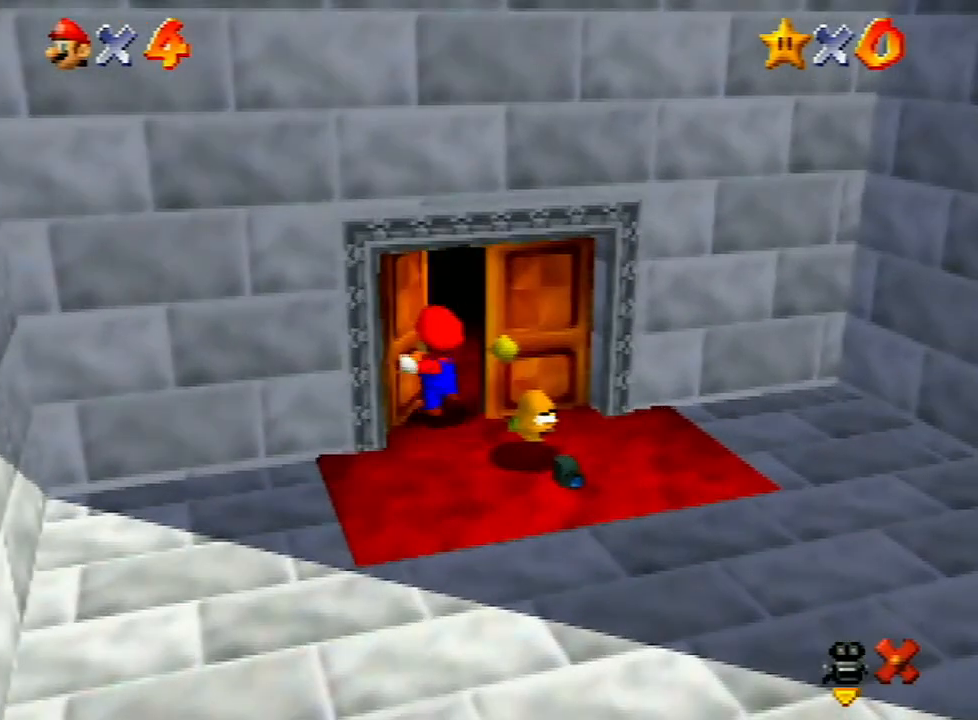
{"buttons": [], "left_stick": "center", "events": []}
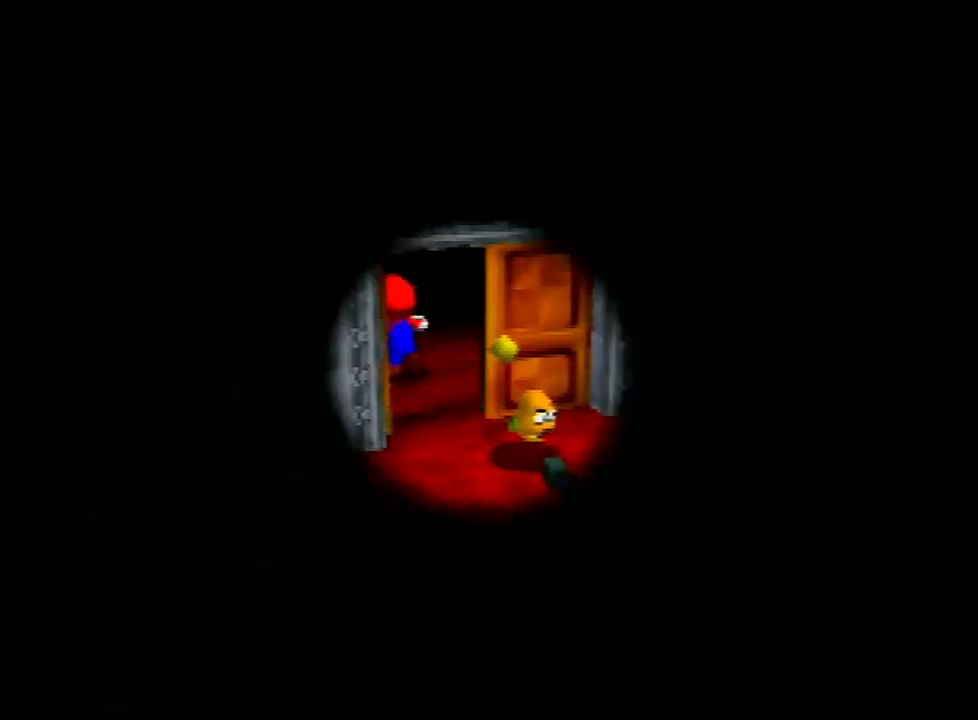
{"buttons": [], "left_stick": "center", "events": []}
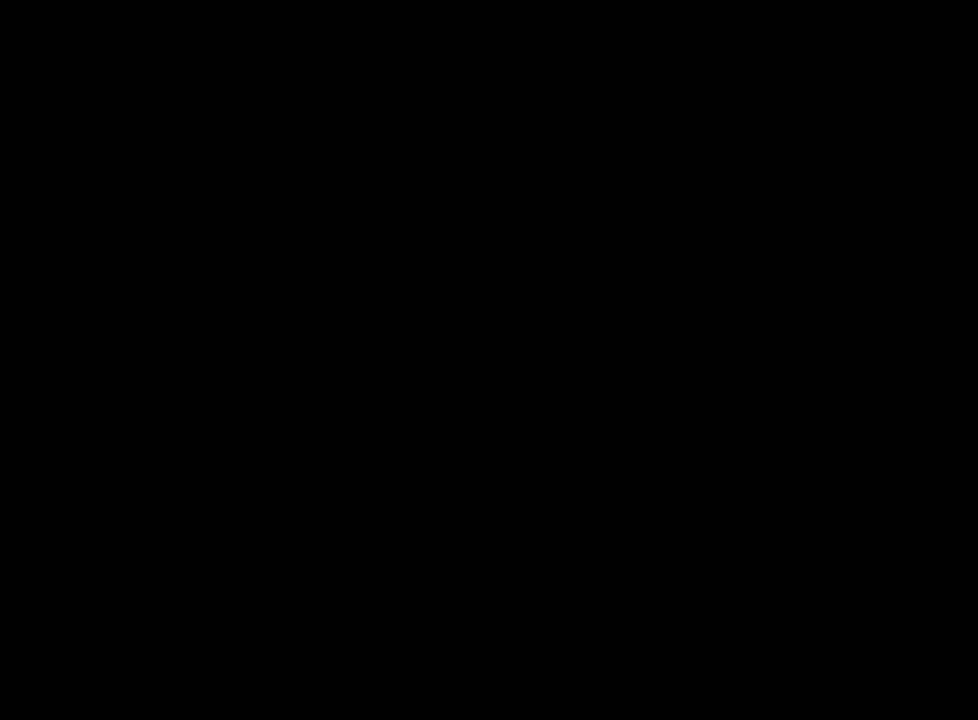
{"buttons": [], "left_stick": "center", "events": [[367, "R1", "down"], [433, "R1", "up"]]}
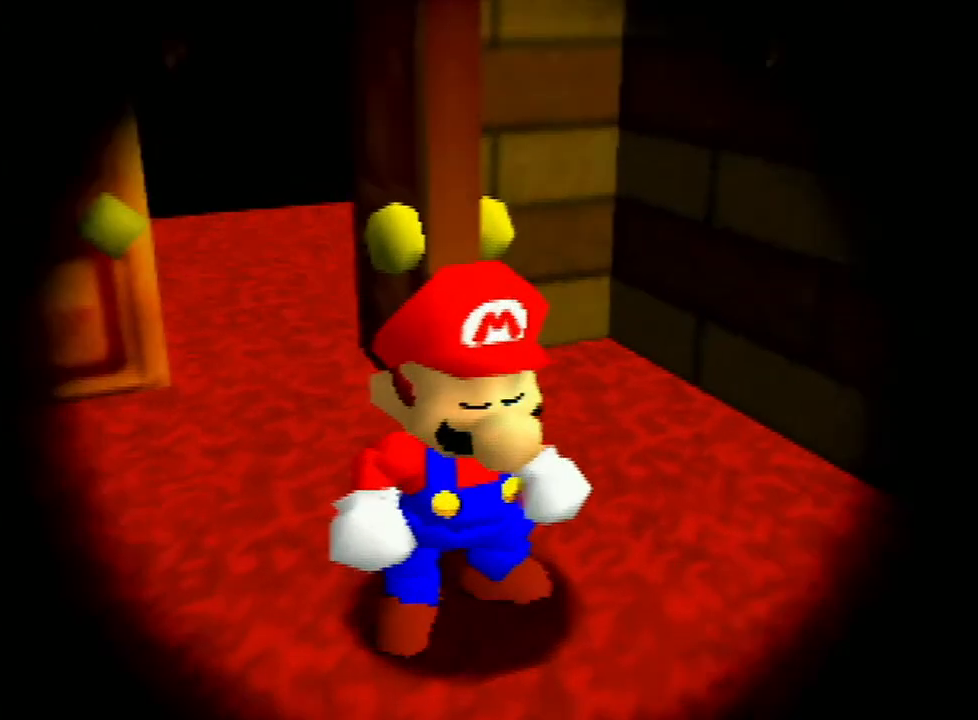
{"buttons": ["A"], "left_stick": "center", "events": [[333, "A", "down"], [400, "A", "up"], [467, "A", "down"]]}
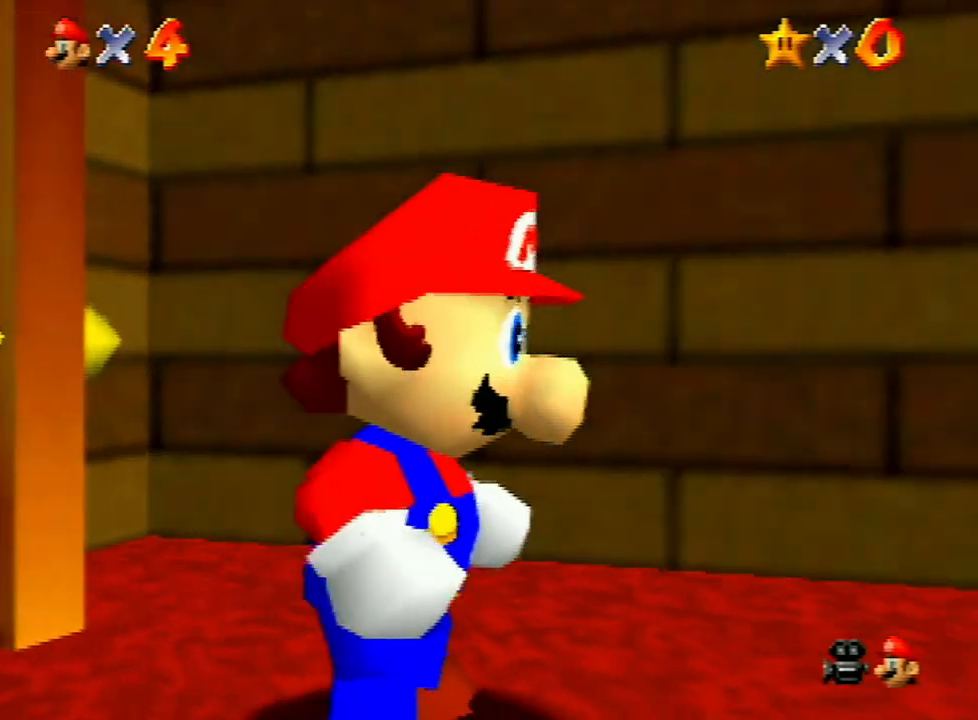
{"buttons": ["A", "B"], "left_stick": "center", "events": [[33, "A", "up"], [100, "A", "down"], [233, "A", "up"], [267, "A", "down"], [267, "B", "down"], [333, "B", "up"], [367, "A", "up"], [400, "A", "down"], [433, "B", "down"]]}
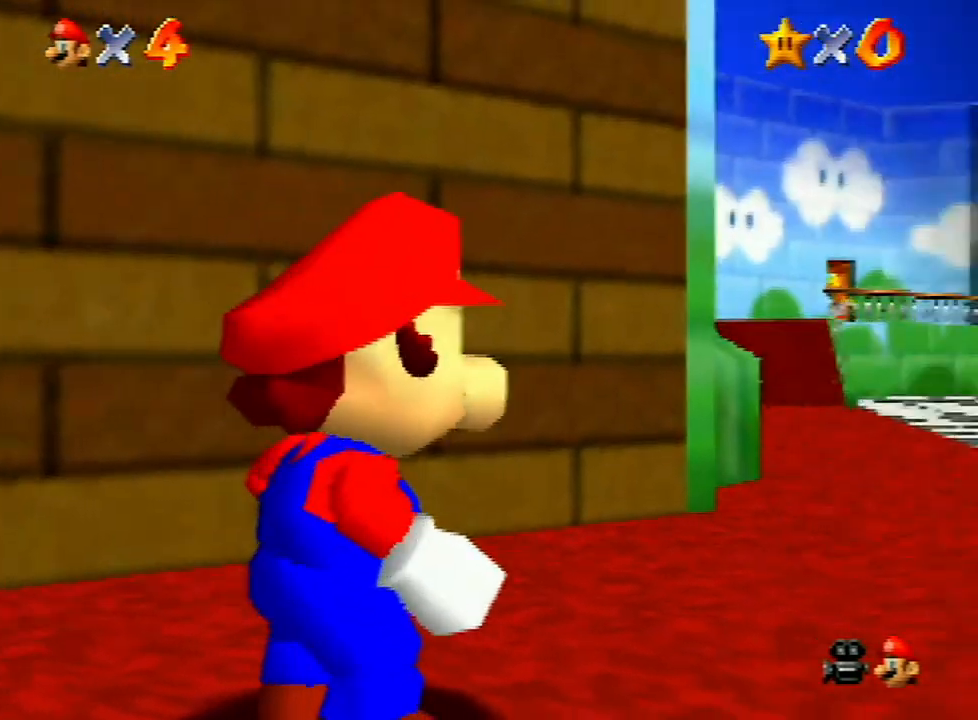
{"buttons": ["A", "B"], "left_stick": "center", "events": [[33, "A", "up"], [33, "B", "up"], [67, "A", "down"], [133, "A", "up"], [167, "A", "down"], [200, "B", "down"], [267, "B", "up"], [367, "B", "down"], [400, "A", "up"], [400, "B", "up"], [467, "A", "down"], [467, "B", "down"]]}
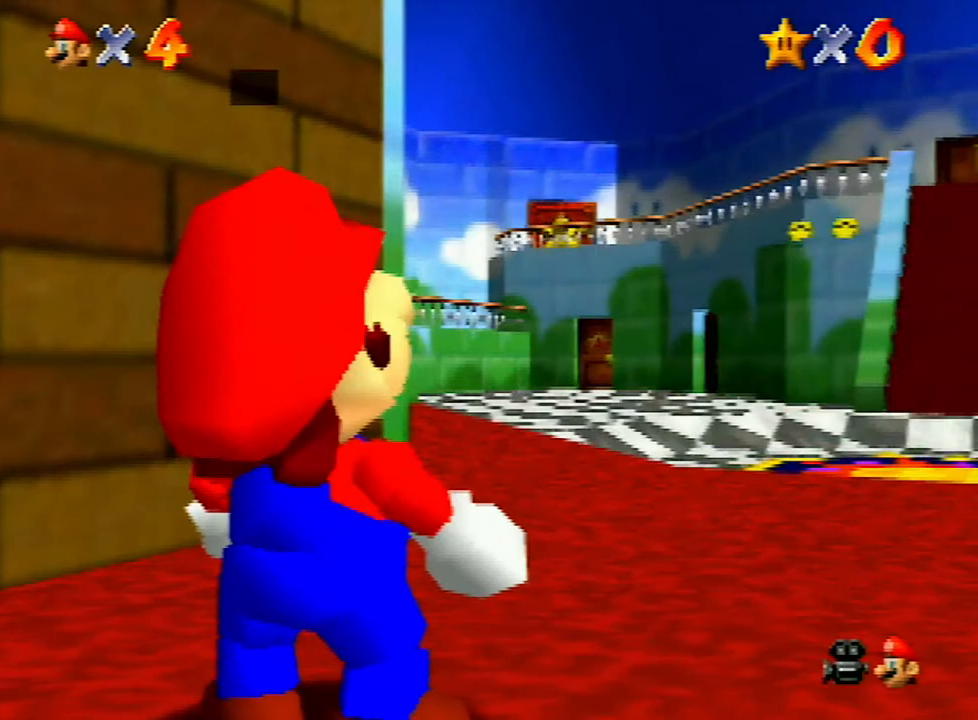
{"buttons": [], "left_stick": "center", "events": [[33, "A", "up"], [33, "B", "up"], [100, "A", "down"], [100, "B", "down"], [167, "A", "up"], [167, "B", "up"], [233, "A", "down"], [233, "B", "down"], [267, "B", "up"], [300, "A", "up"], [333, "A", "down"], [433, "A", "up"]]}
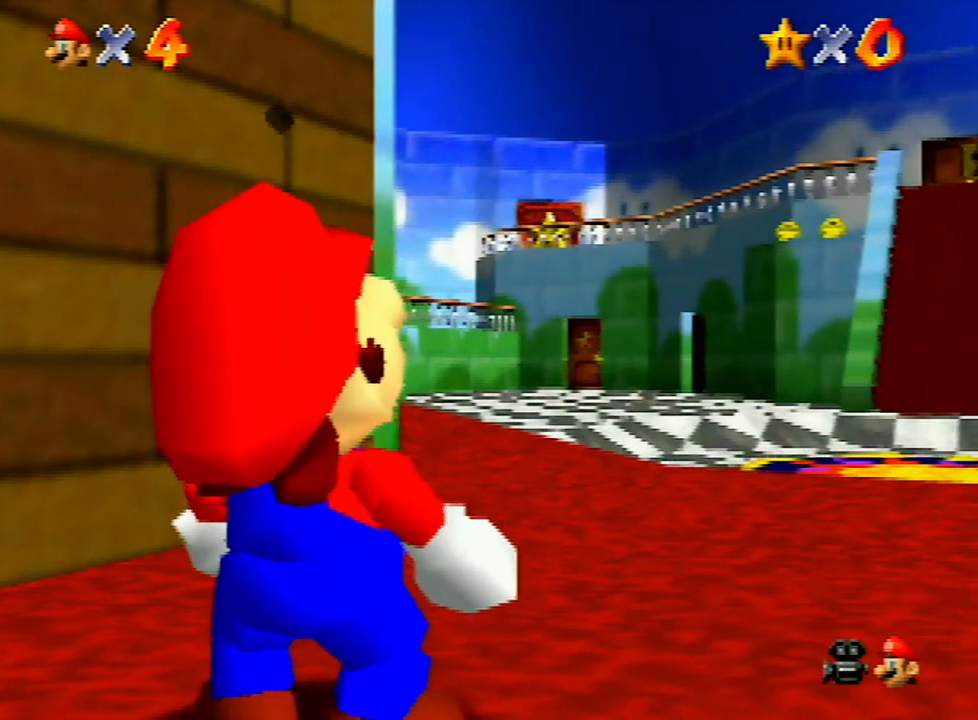
{"buttons": [], "left_stick": "up", "events": [[133, "left_stick", "up"]]}
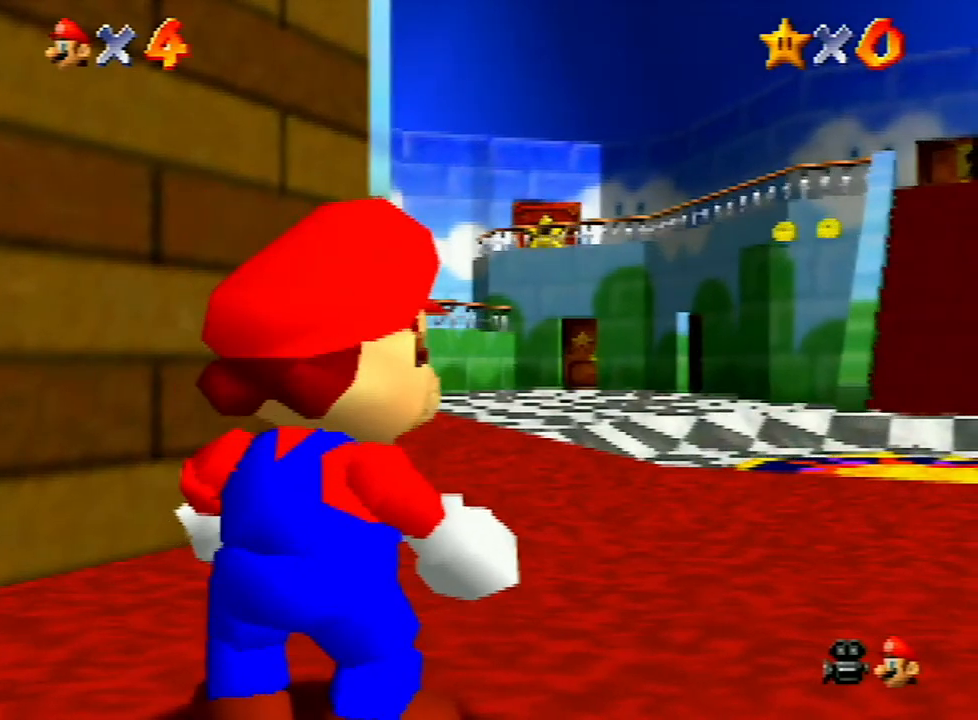
{"buttons": [], "left_stick": "up", "events": [[367, "A", "down"], [367, "Z", "down"], [433, "A", "up"], [500, "Z", "up"]]}
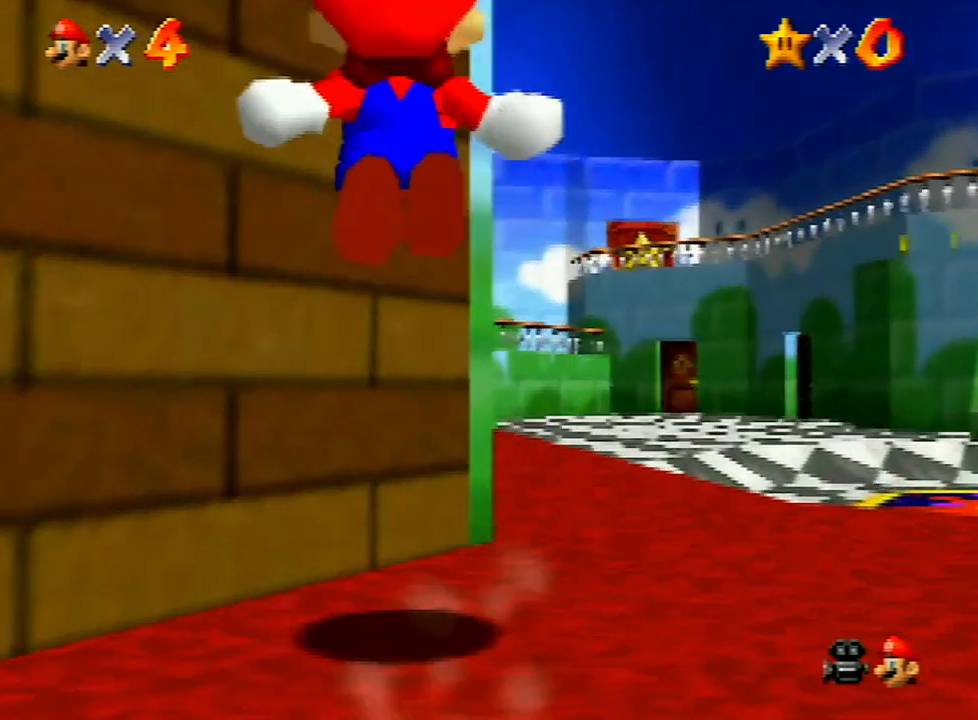
{"buttons": [], "left_stick": "up", "events": []}